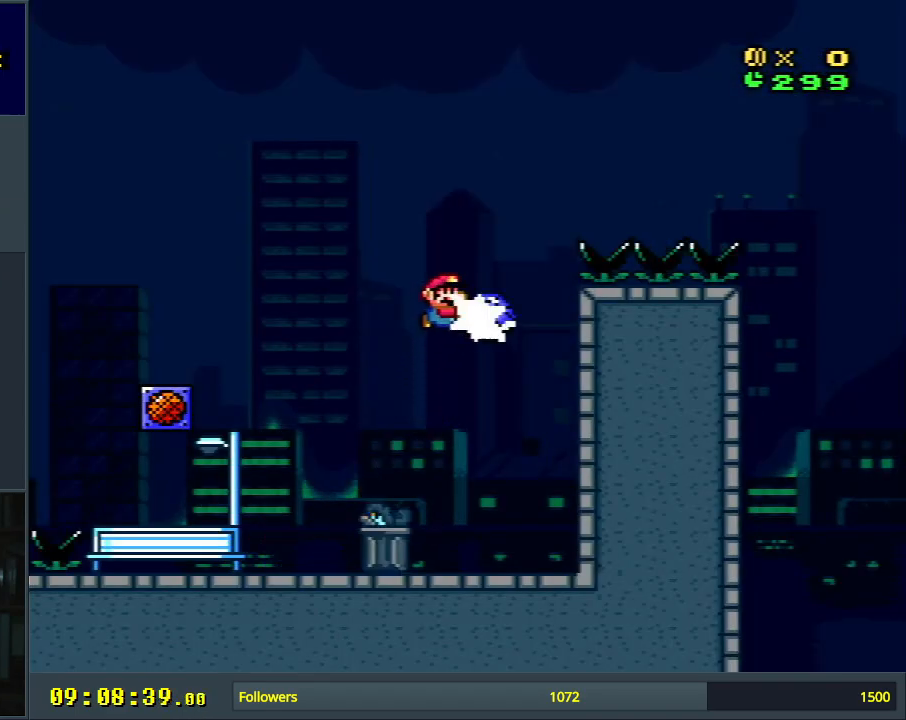
Gameplay with a controller (Nintendo layout); each line is a JSON object with the inputs held at the frame after it. "events" lists button and stick changes between this image and that frame as [ms after this image, input, new state], when the widget could be followed in between. Not read: L3 R3.
{"buttons": ["B", "Y", "DPAD_RIGHT"], "events": [[83, "Y", "down"], [217, "DPAD_RIGHT", "down"]]}
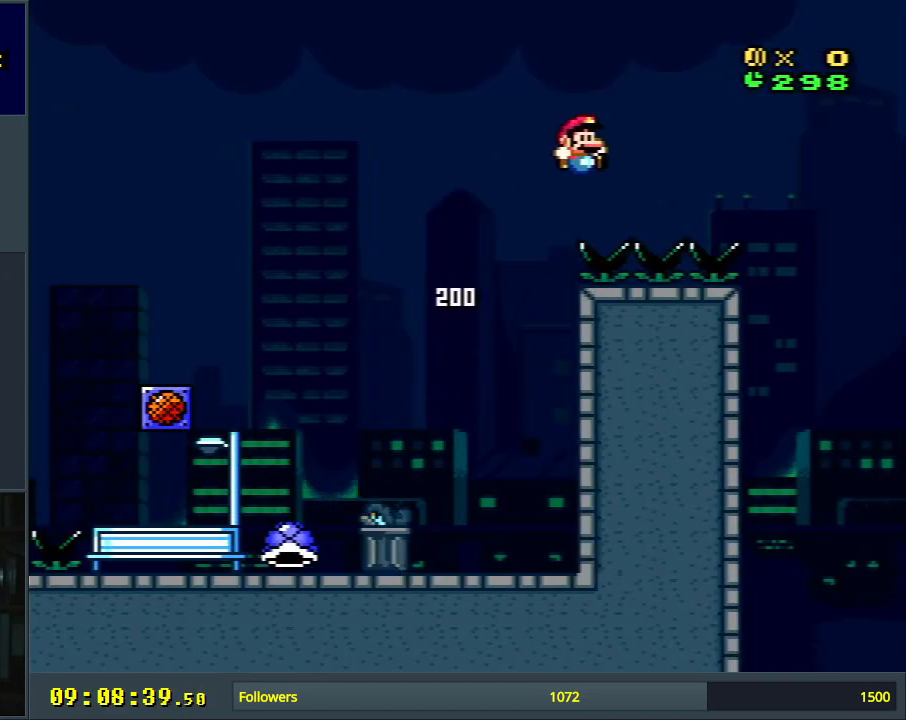
{"buttons": ["A", "B", "X", "DPAD_RIGHT"], "events": [[250, "B", "up"], [400, "B", "down"], [417, "X", "down"], [467, "A", "down"], [483, "Y", "up"]]}
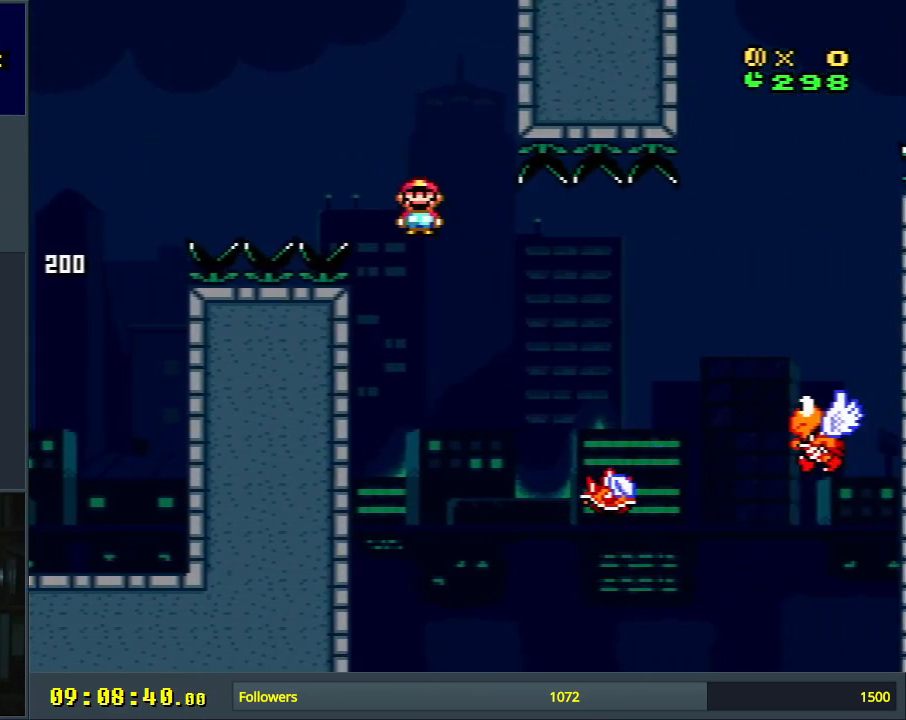
{"buttons": ["X", "DPAD_RIGHT"], "events": [[17, "B", "up"], [450, "A", "up"]]}
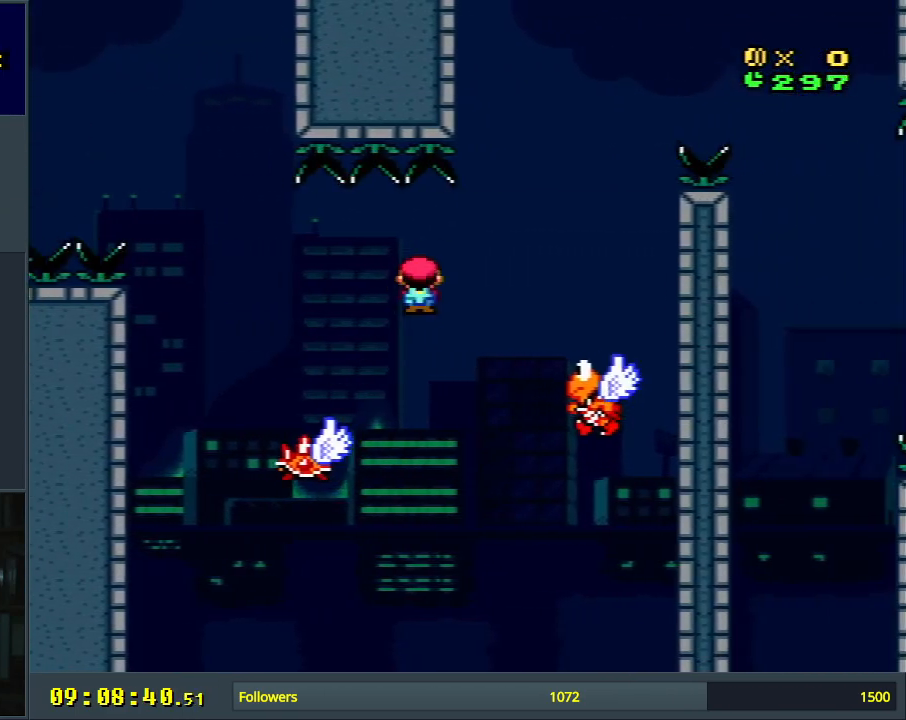
{"buttons": ["B", "Y", "DPAD_RIGHT"], "events": [[17, "Y", "down"], [33, "X", "up"], [67, "B", "down"], [167, "DPAD_RIGHT", "up"], [283, "DPAD_LEFT", "down"], [433, "DPAD_LEFT", "up"], [483, "DPAD_RIGHT", "down"]]}
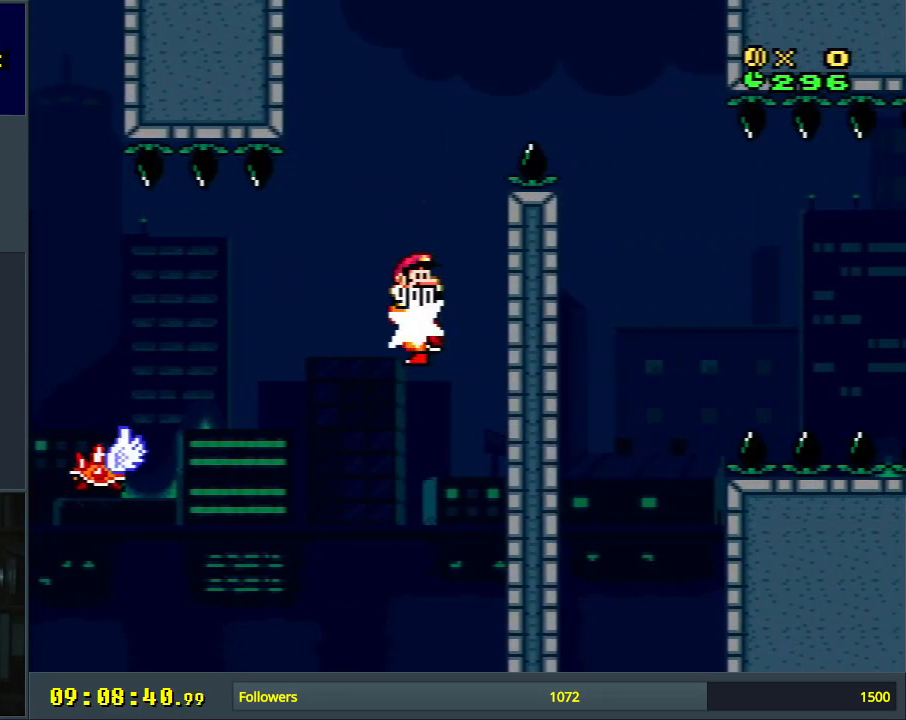
{"buttons": [], "events": [[100, "DPAD_RIGHT", "up"], [167, "DPAD_RIGHT", "down"], [450, "DPAD_RIGHT", "up"], [500, "B", "up"], [500, "Y", "up"]]}
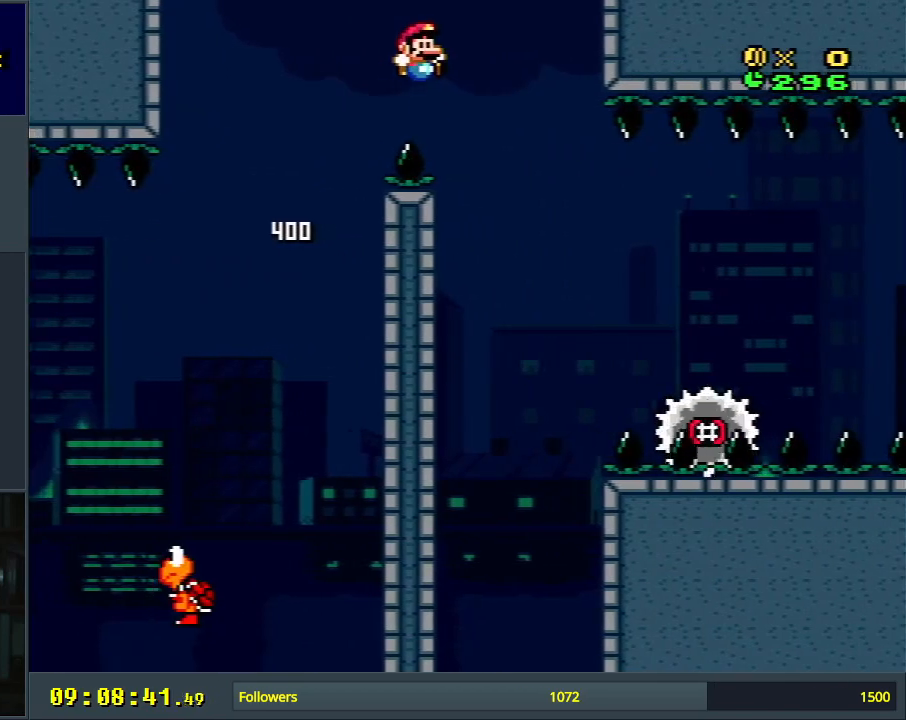
{"buttons": ["A", "X", "DPAD_RIGHT"], "events": [[83, "X", "down"], [183, "DPAD_LEFT", "down"], [283, "DPAD_LEFT", "up"], [283, "DPAD_UP", "down"], [300, "DPAD_RIGHT", "down"], [300, "DPAD_UP", "up"], [417, "A", "down"]]}
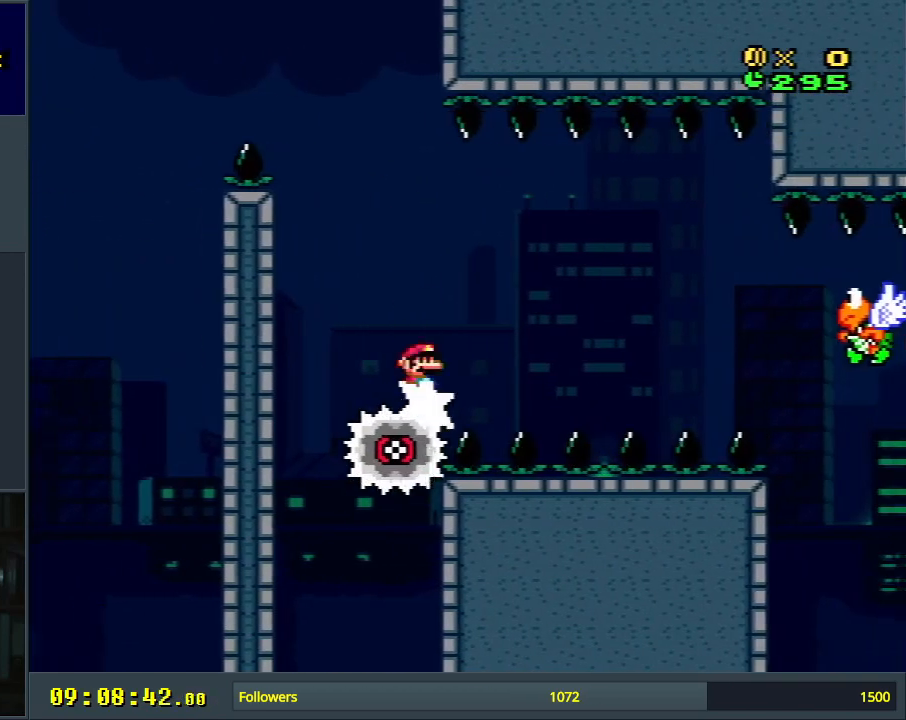
{"buttons": ["A", "X", "DPAD_RIGHT"], "events": [[183, "A", "up"], [283, "A", "down"]]}
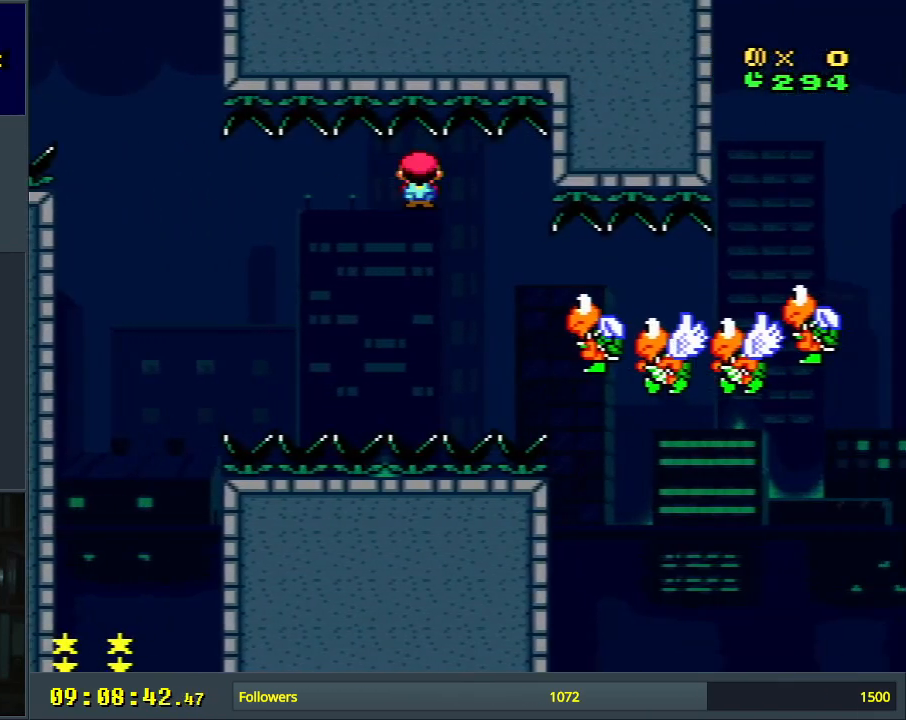
{"buttons": ["A", "X", "DPAD_RIGHT"], "events": []}
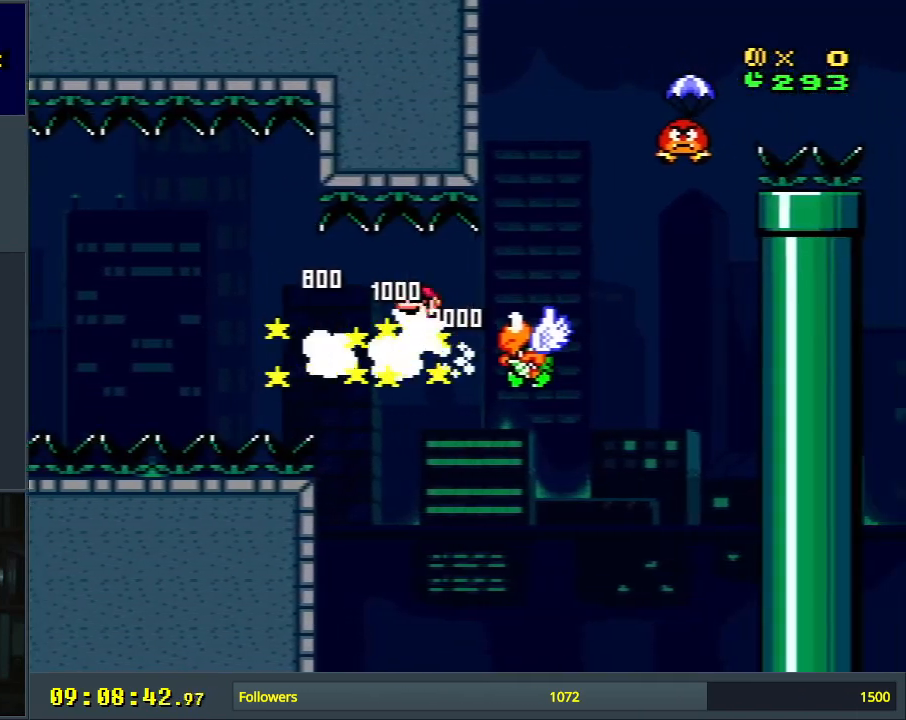
{"buttons": ["B", "Y", "DPAD_RIGHT"], "events": [[83, "B", "down"], [100, "Y", "down"], [117, "A", "up"], [167, "DPAD_RIGHT", "up"], [217, "X", "up"], [283, "DPAD_LEFT", "down"], [383, "DPAD_LEFT", "up"], [383, "DPAD_RIGHT", "down"]]}
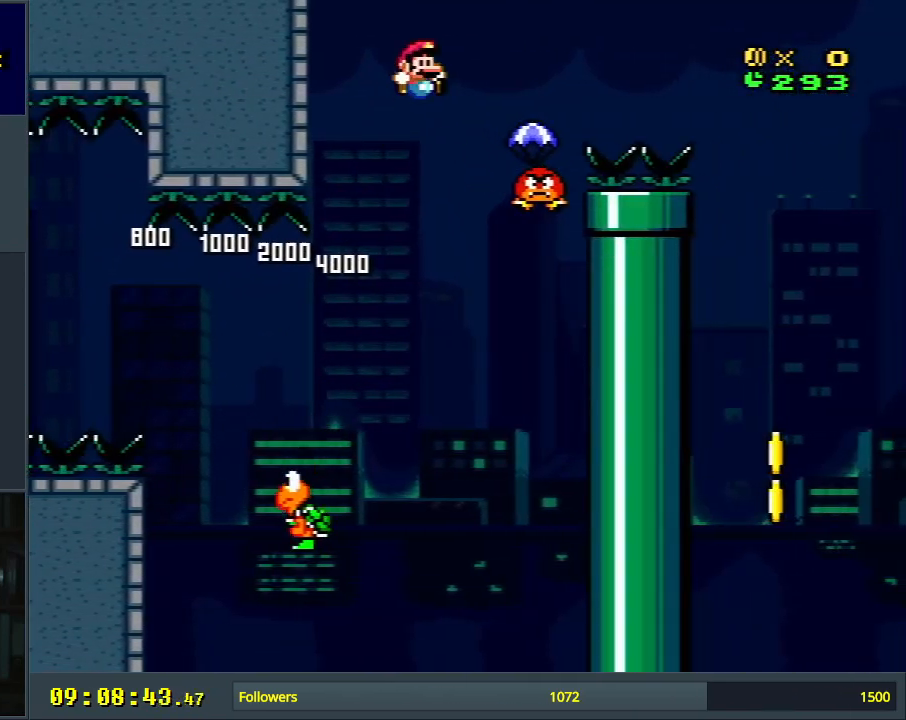
{"buttons": ["B", "Y"], "events": [[83, "DPAD_RIGHT", "up"], [100, "B", "up"], [233, "B", "down"]]}
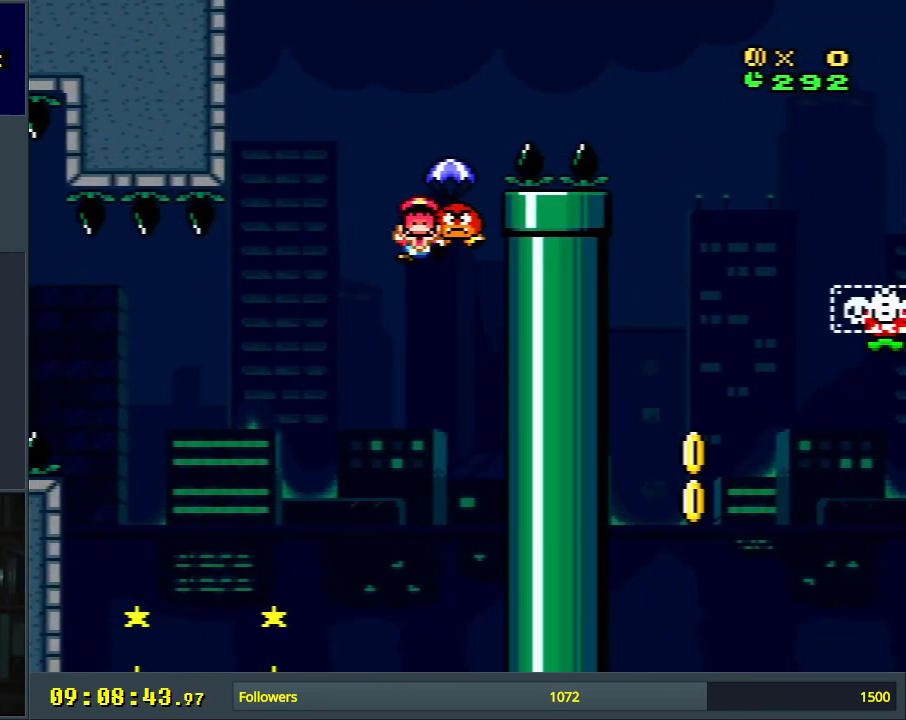
{"buttons": [], "events": [[367, "B", "up"], [367, "Y", "up"]]}
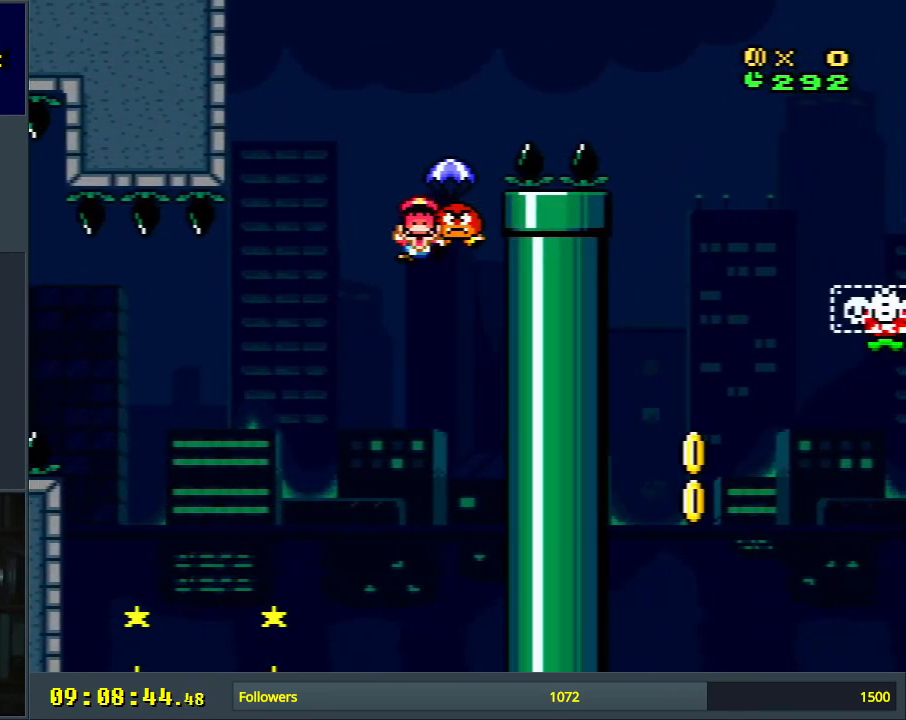
{"buttons": [], "events": []}
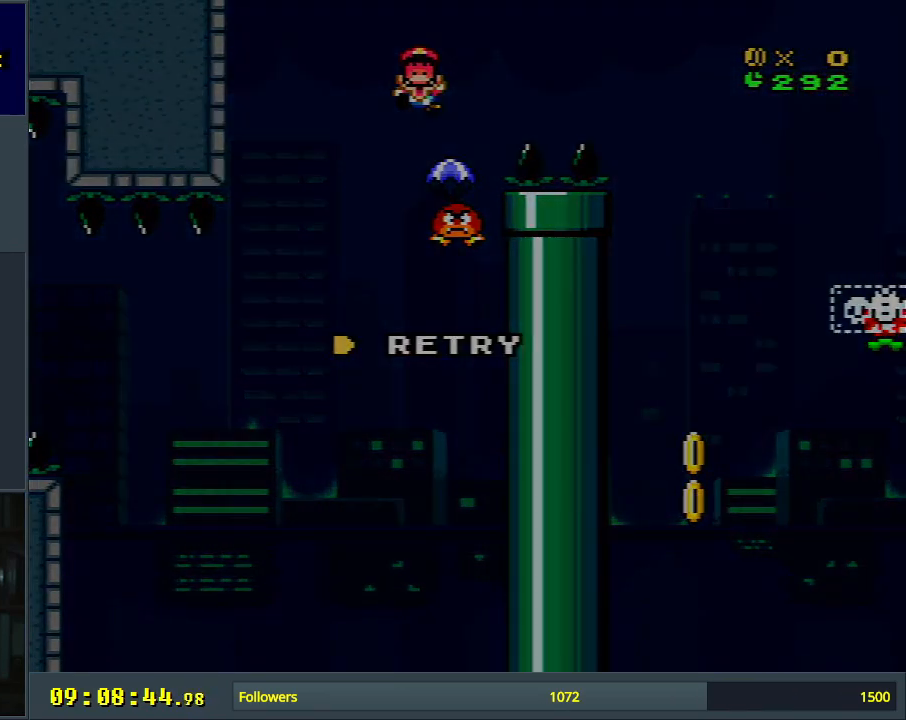
{"buttons": [], "events": []}
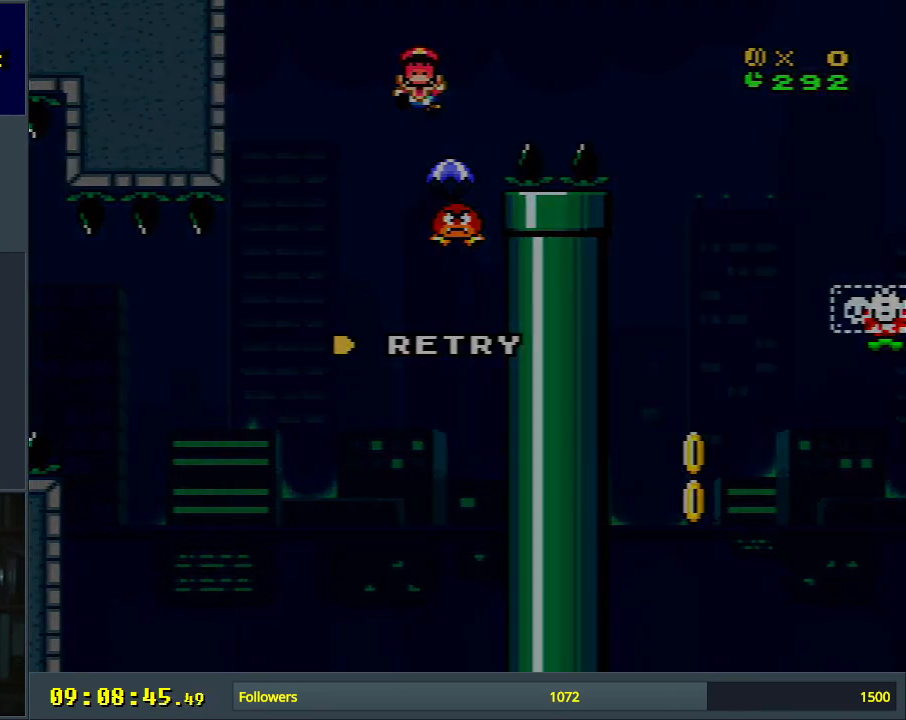
{"buttons": ["A"], "events": [[433, "A", "down"]]}
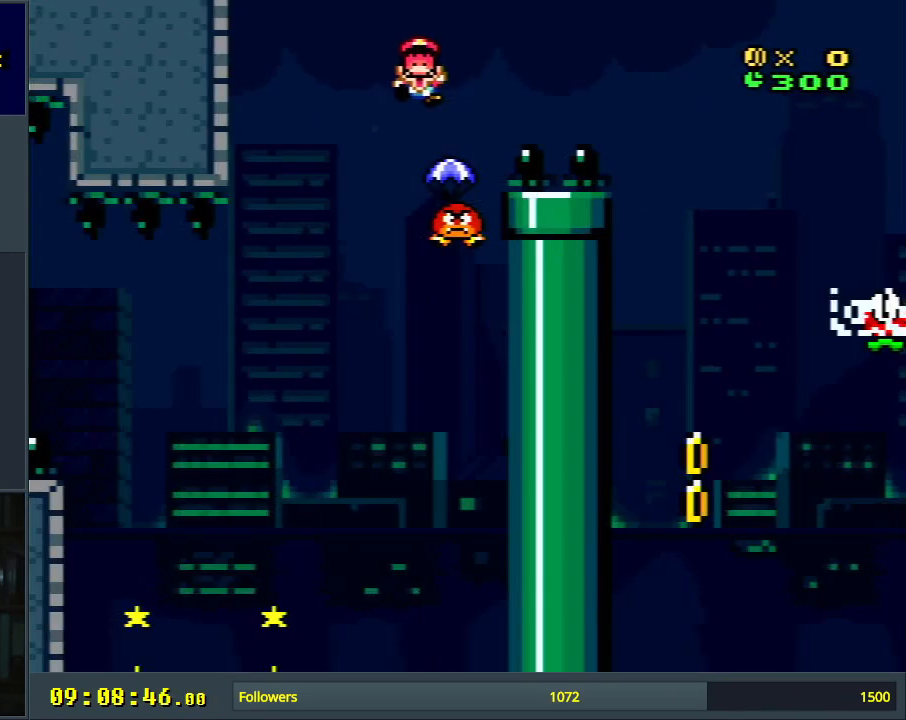
{"buttons": [], "events": [[17, "A", "up"], [133, "A", "down"], [267, "A", "up"]]}
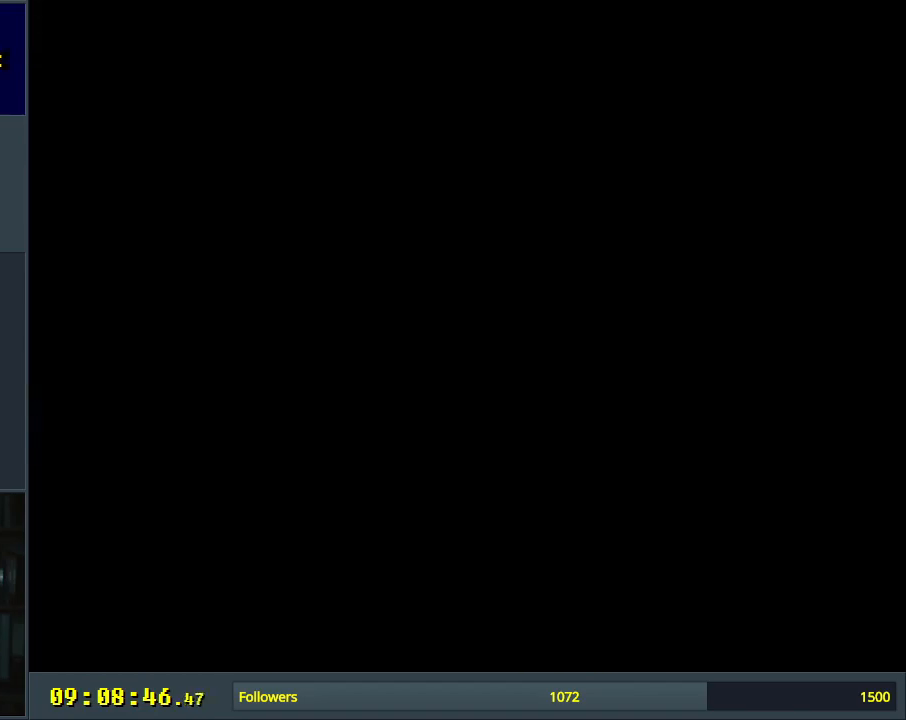
{"buttons": [], "events": []}
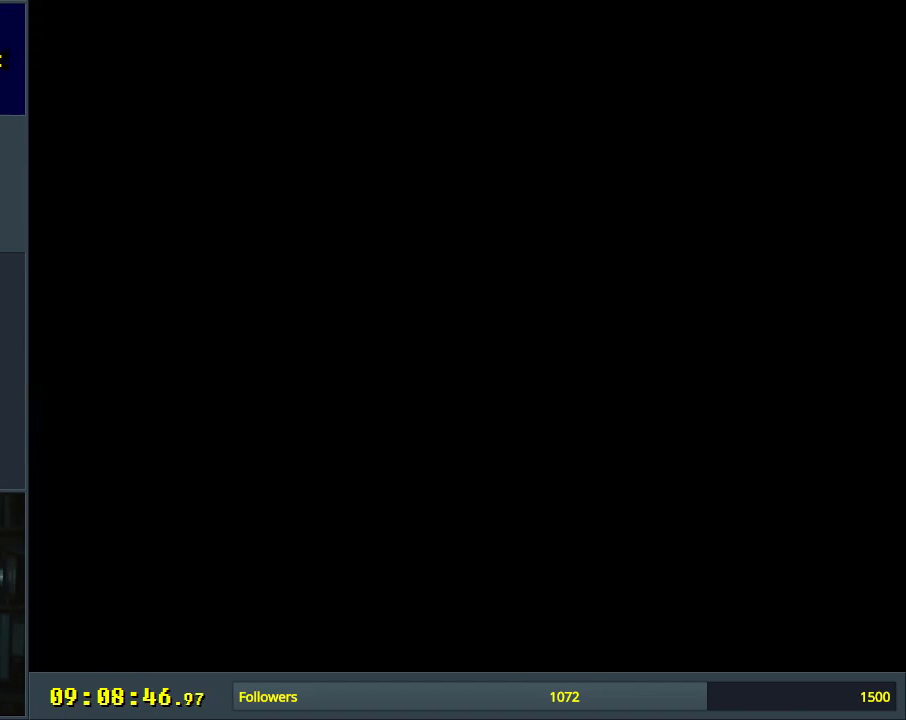
{"buttons": ["B", "Y", "DPAD_RIGHT"], "events": [[33, "B", "down"], [67, "Y", "down"], [417, "DPAD_RIGHT", "down"]]}
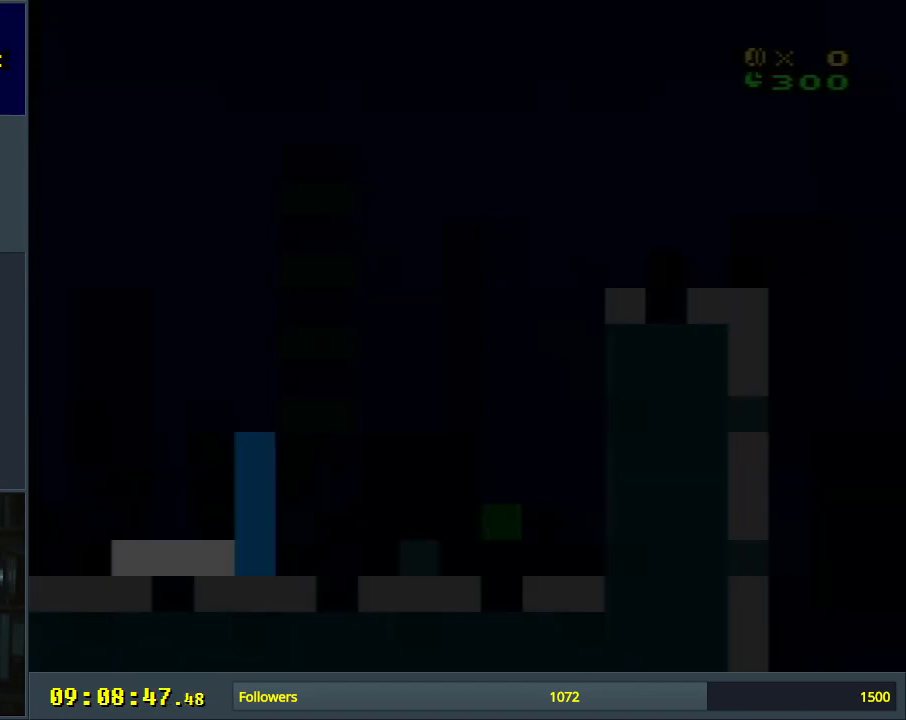
{"buttons": ["Y", "DPAD_RIGHT"], "events": [[467, "B", "up"]]}
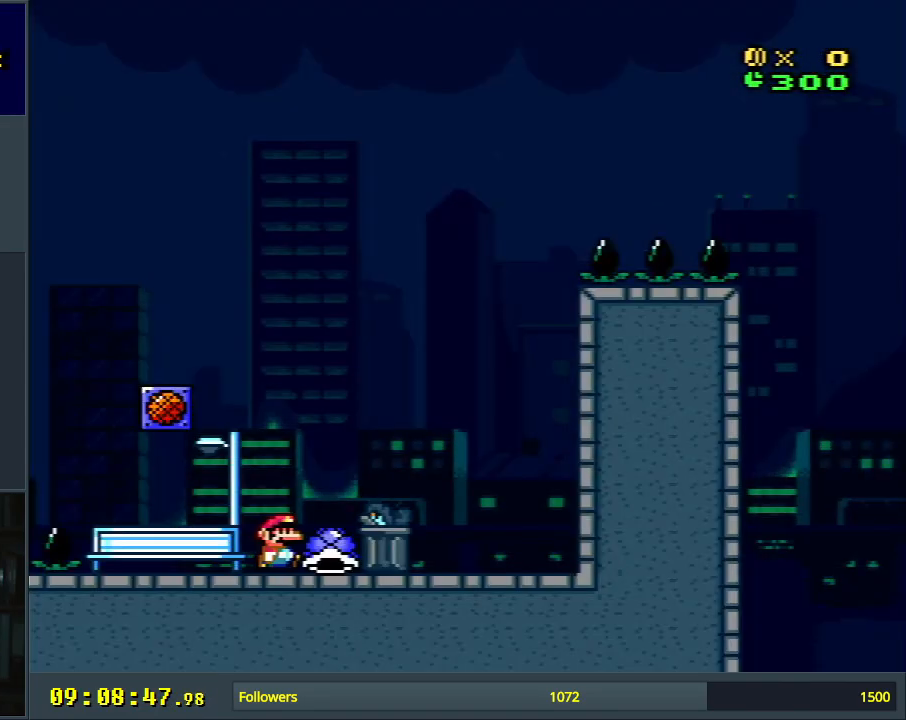
{"buttons": ["B", "Y"], "events": [[250, "B", "down"], [283, "DPAD_RIGHT", "up"], [350, "DPAD_LEFT", "down"], [467, "DPAD_LEFT", "up"]]}
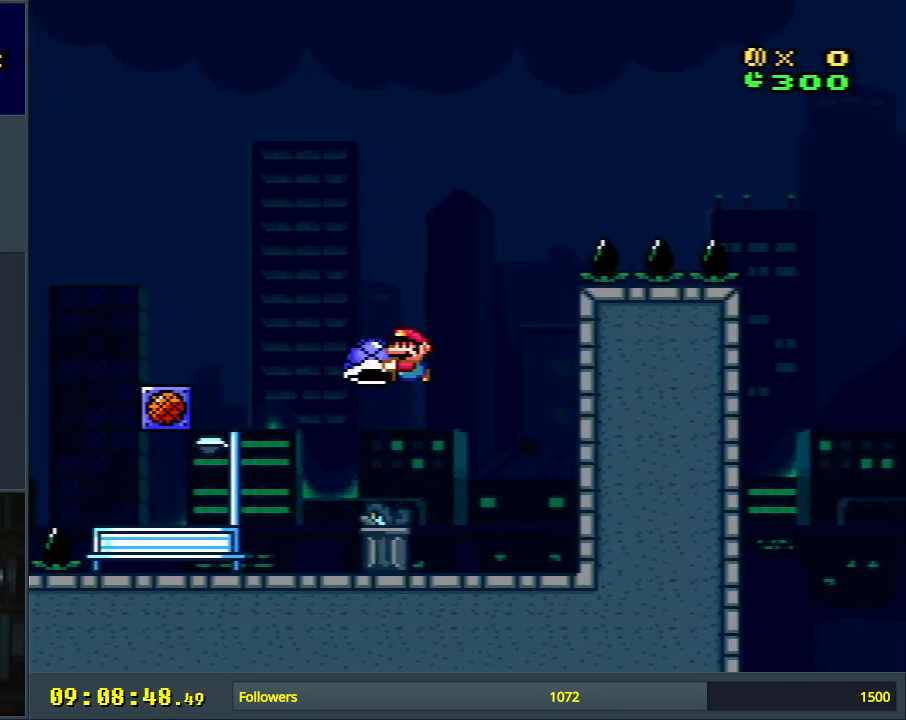
{"buttons": ["B", "Y", "DPAD_RIGHT"], "events": [[50, "DPAD_RIGHT", "down"], [167, "DPAD_RIGHT", "up"], [200, "Y", "up"], [267, "Y", "down"], [317, "DPAD_RIGHT", "down"]]}
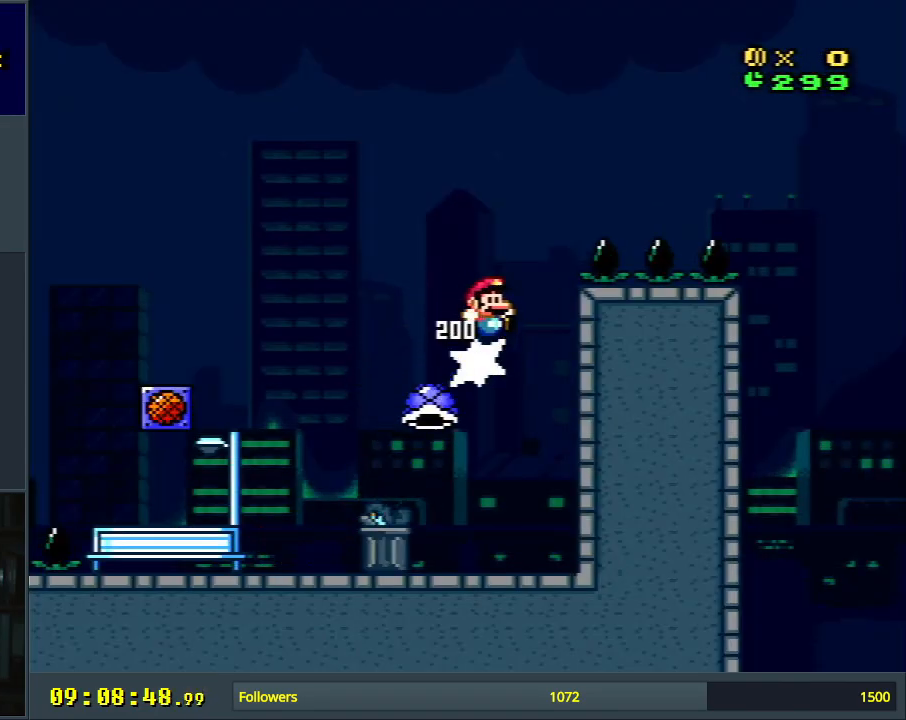
{"buttons": ["X", "DPAD_RIGHT"], "events": [[467, "B", "up"], [467, "X", "down"], [467, "Y", "up"]]}
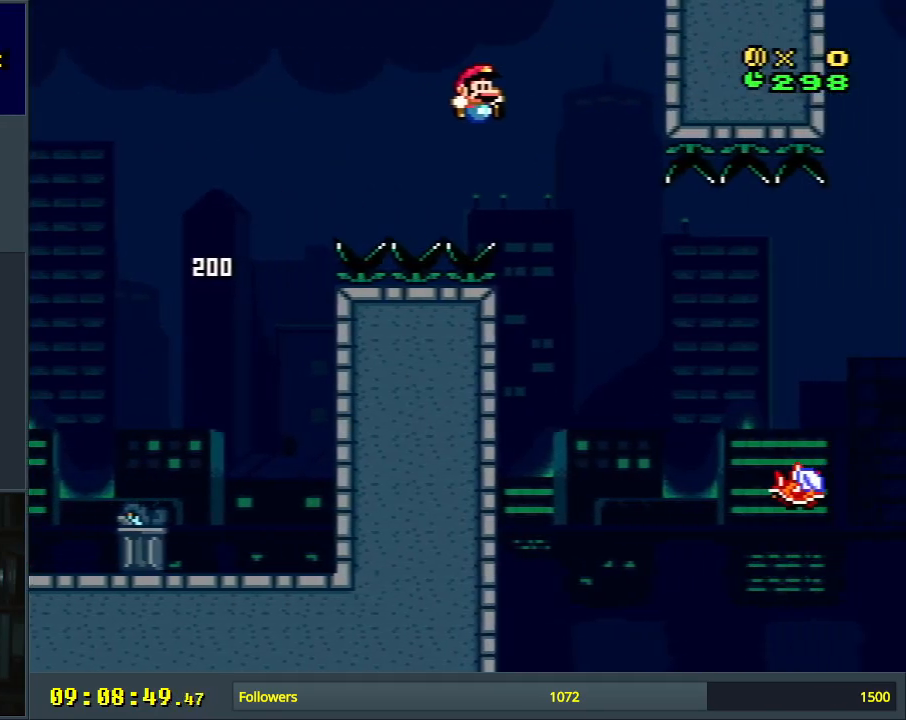
{"buttons": ["A", "X", "DPAD_RIGHT"], "events": [[17, "DPAD_RIGHT", "up"], [167, "DPAD_RIGHT", "down"], [233, "A", "down"], [283, "DPAD_RIGHT", "up"], [433, "DPAD_RIGHT", "down"]]}
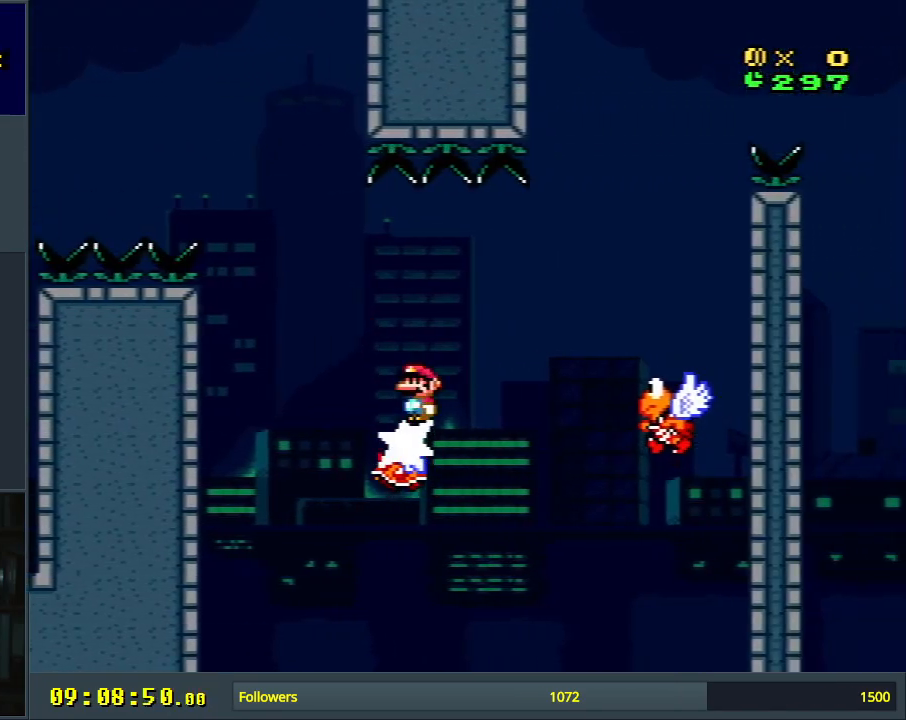
{"buttons": ["A", "B", "X", "Y", "DPAD_LEFT"], "events": [[350, "DPAD_RIGHT", "up"], [467, "B", "down"], [483, "DPAD_LEFT", "down"], [500, "Y", "down"]]}
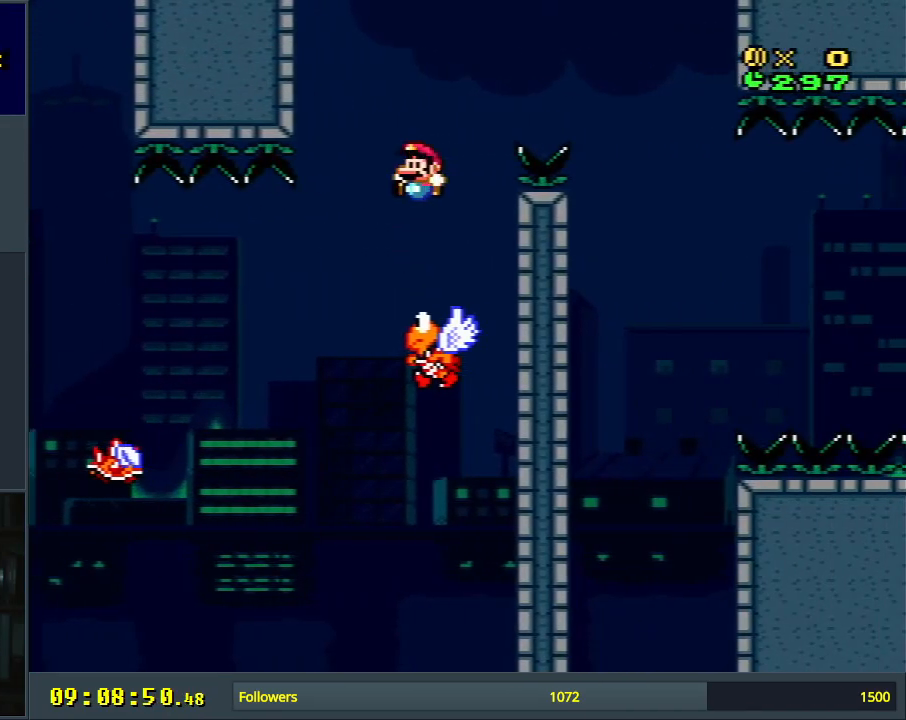
{"buttons": ["B", "Y", "DPAD_RIGHT"], "events": [[50, "A", "up"], [133, "X", "up"], [167, "DPAD_LEFT", "up"], [267, "DPAD_RIGHT", "down"]]}
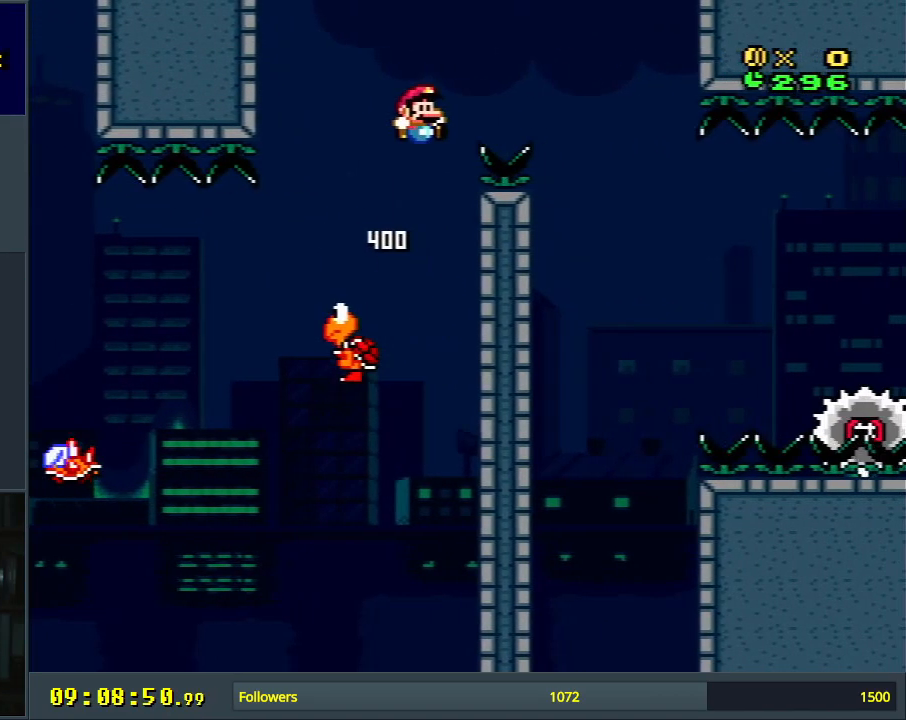
{"buttons": ["X"], "events": [[67, "B", "up"], [100, "X", "down"], [100, "Y", "up"], [167, "A", "down"], [217, "DPAD_RIGHT", "up"], [233, "A", "up"], [400, "DPAD_LEFT", "down"], [500, "DPAD_LEFT", "up"]]}
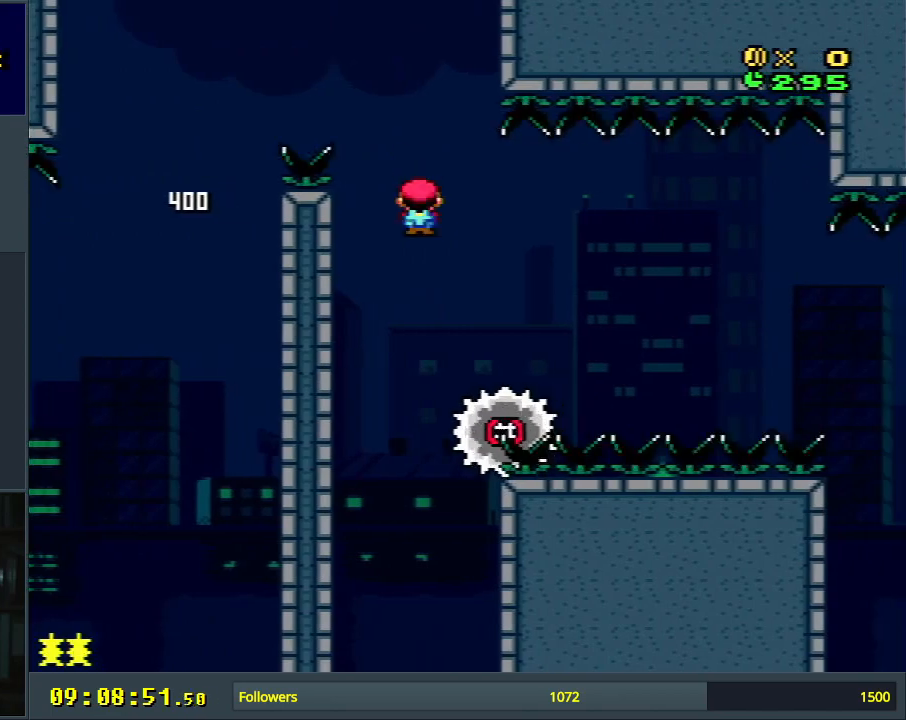
{"buttons": ["A", "X", "DPAD_RIGHT"], "events": [[67, "DPAD_RIGHT", "down"], [100, "A", "down"]]}